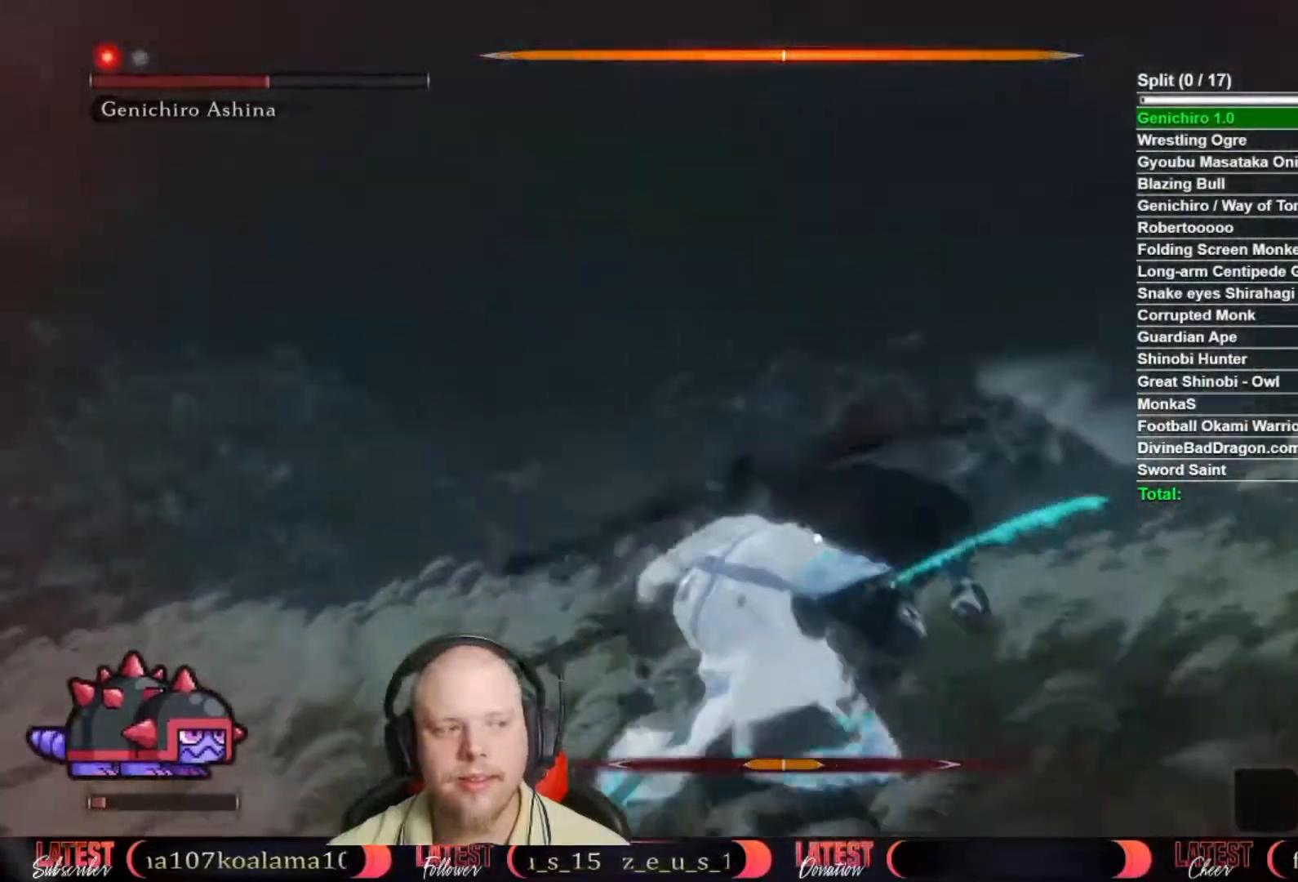
Gameplay with a controller (Xbox layout); each line is a JSON object with the inputs held at the frame after it. "button_events" lists button changes between this image and that frame as [ms after this image, input, new state], when the widget could be followed in between (sticks are given only as held states). Not read: TOUCHPAD.
{"buttons": [], "left_stick": "center", "right_stick": "center", "button_events": []}
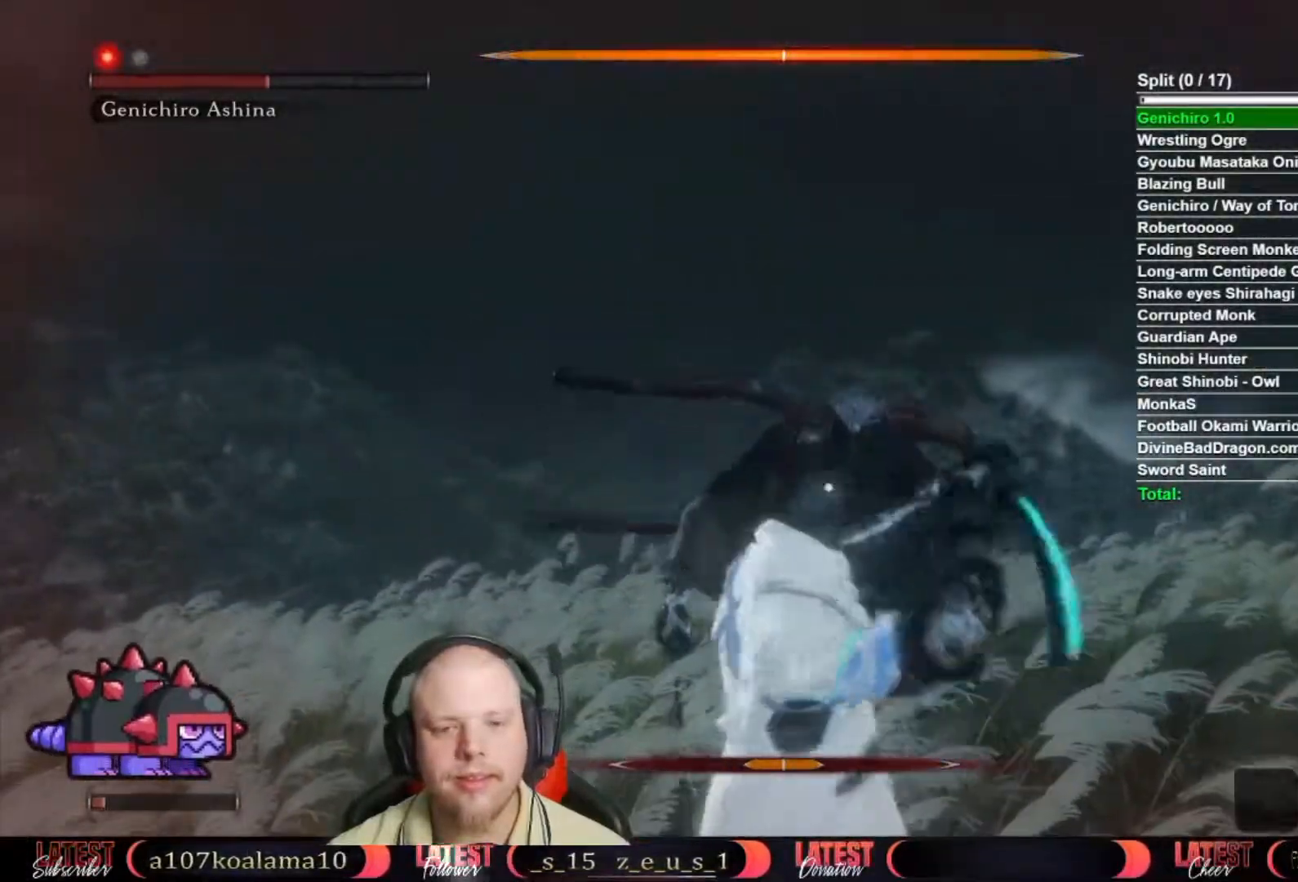
{"buttons": [], "left_stick": "center", "right_stick": "center"}
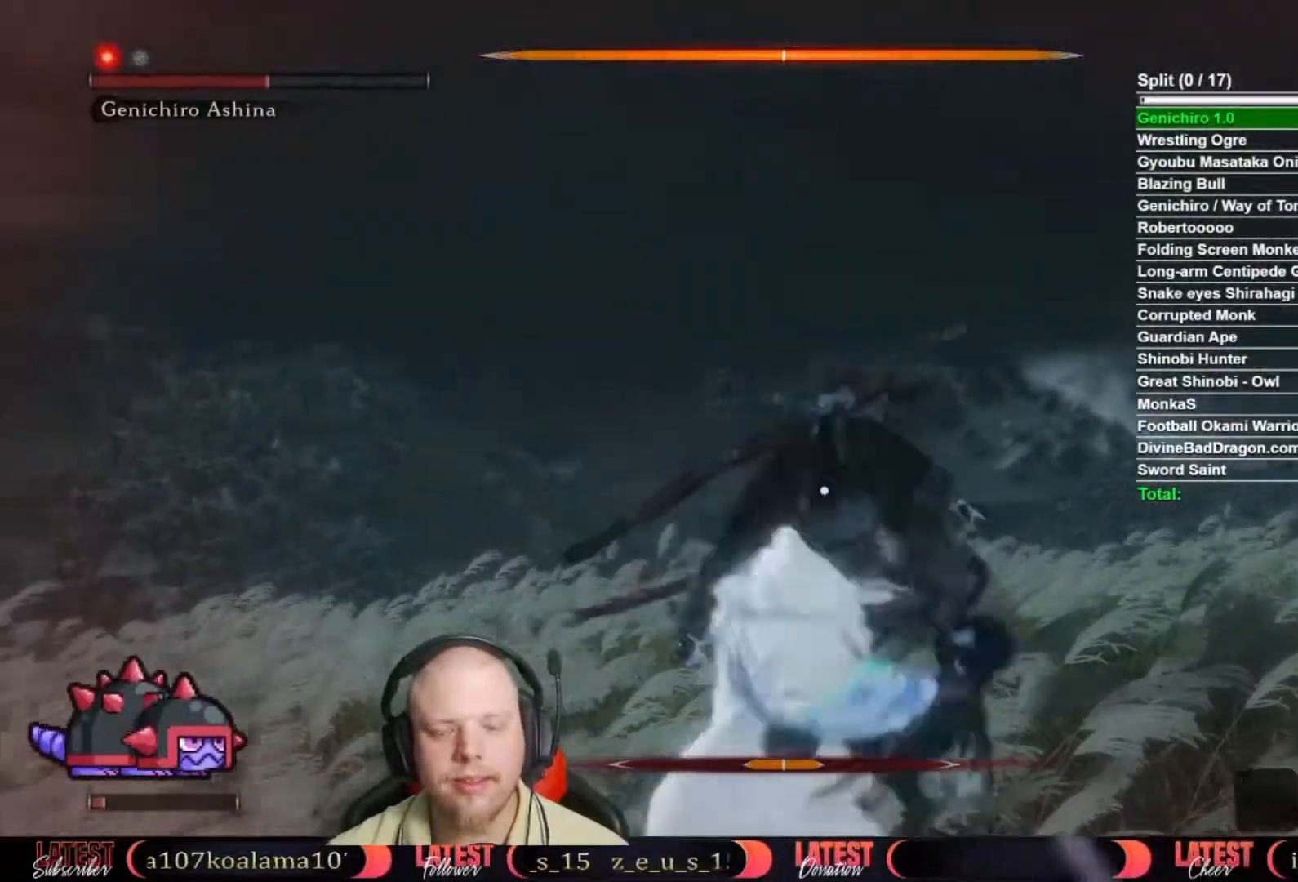
{"buttons": [], "left_stick": "center", "right_stick": "center", "button_events": []}
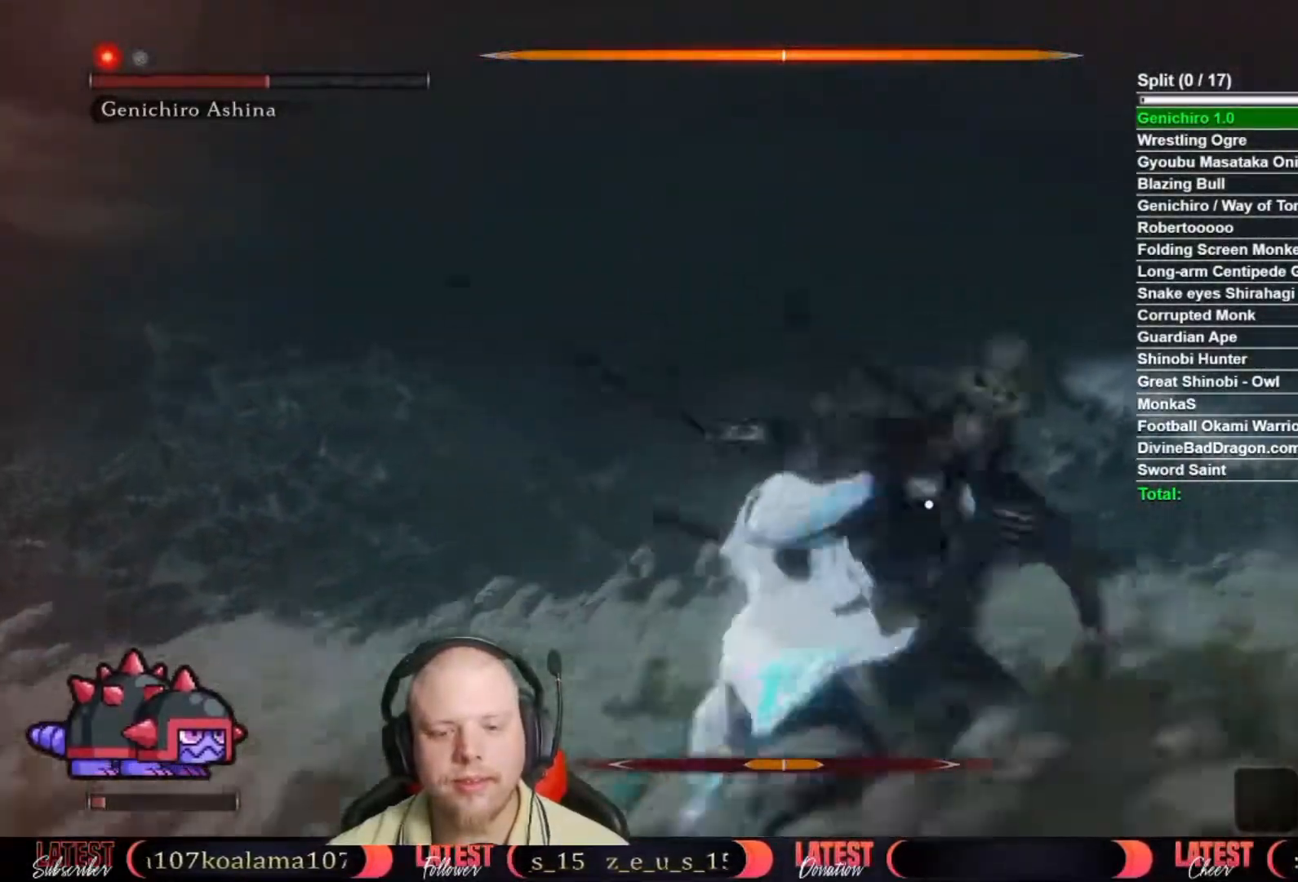
{"buttons": [], "left_stick": "center", "right_stick": "center", "button_events": []}
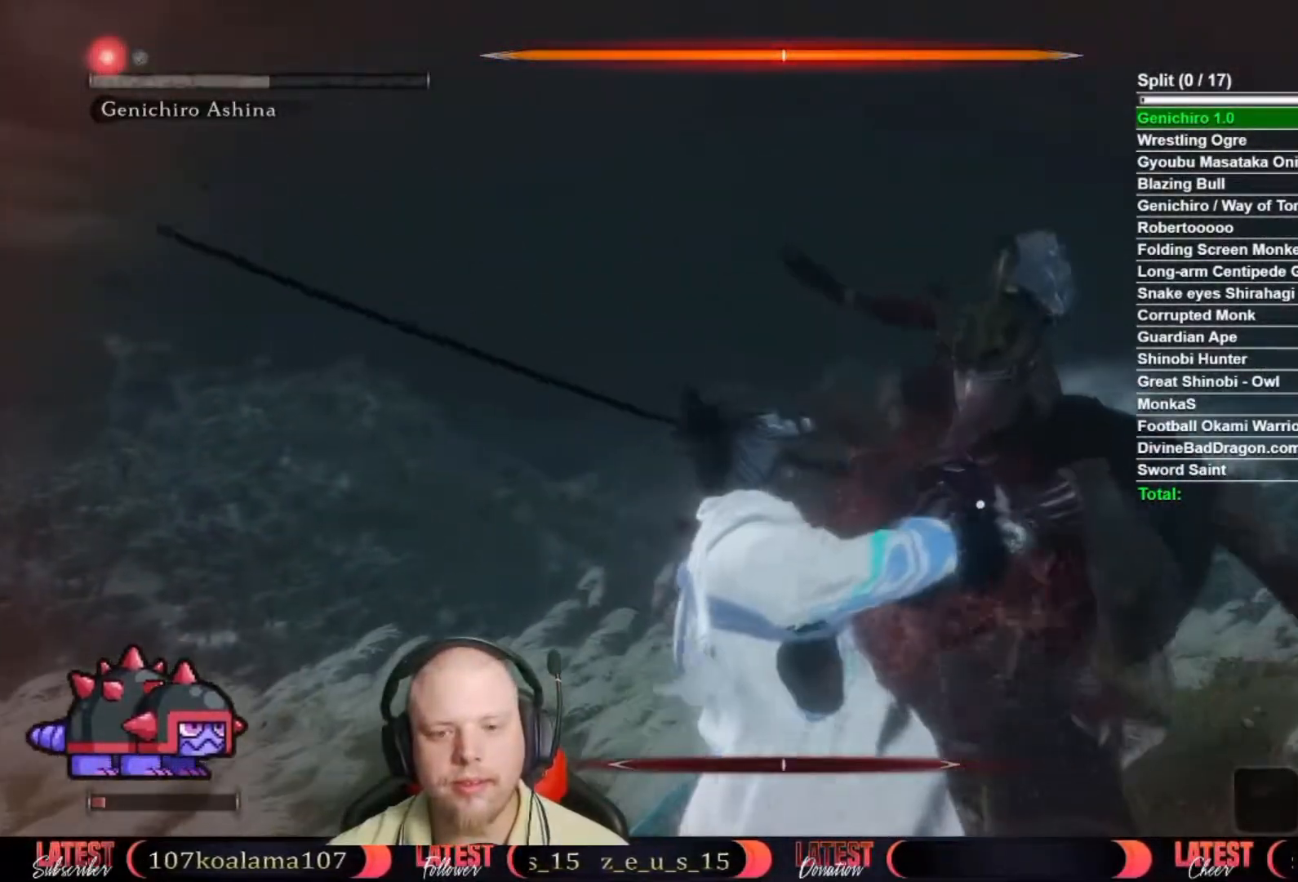
{"buttons": [], "left_stick": "center", "right_stick": "center", "button_events": []}
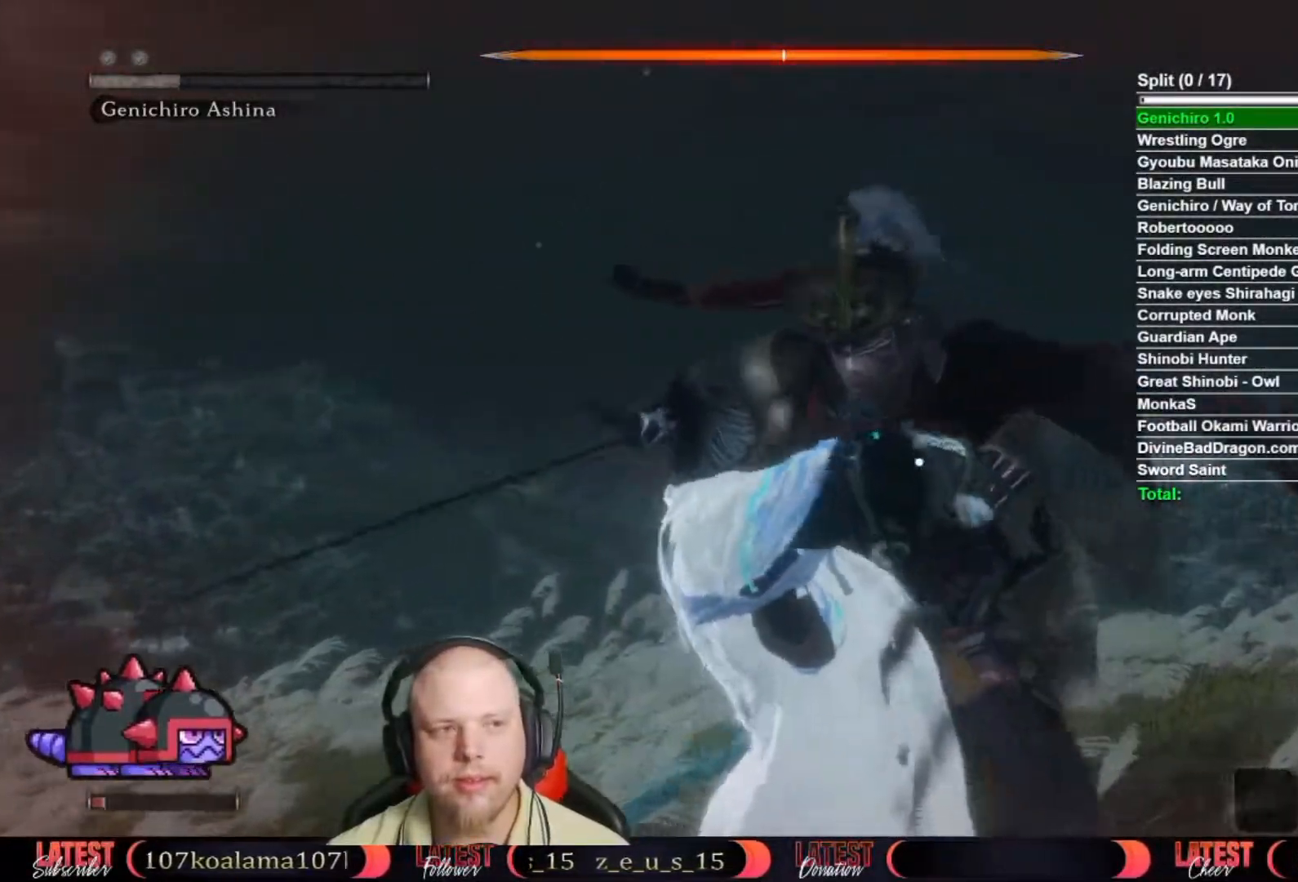
{"buttons": [], "left_stick": "center", "right_stick": "center", "button_events": []}
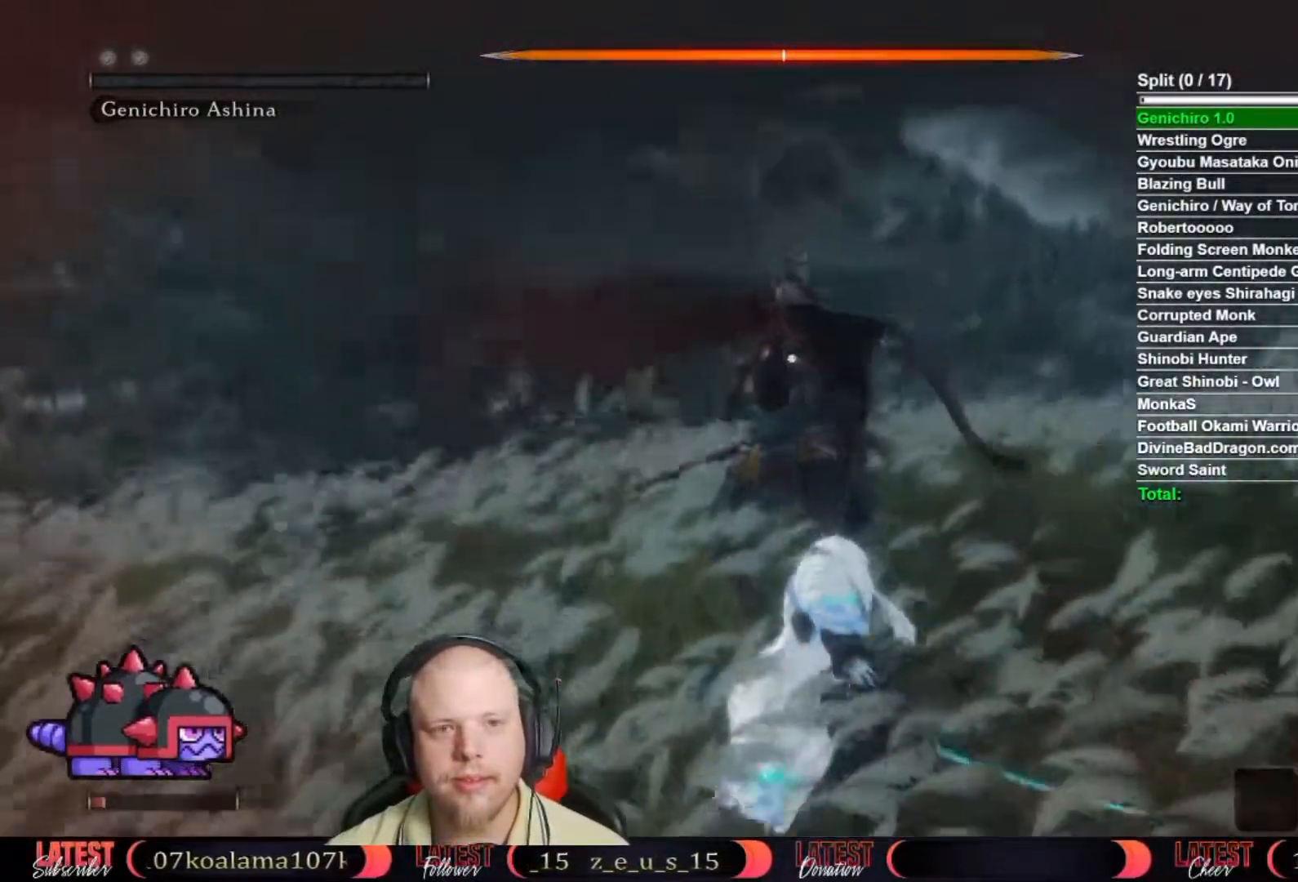
{"buttons": [], "left_stick": "center", "right_stick": "center", "button_events": []}
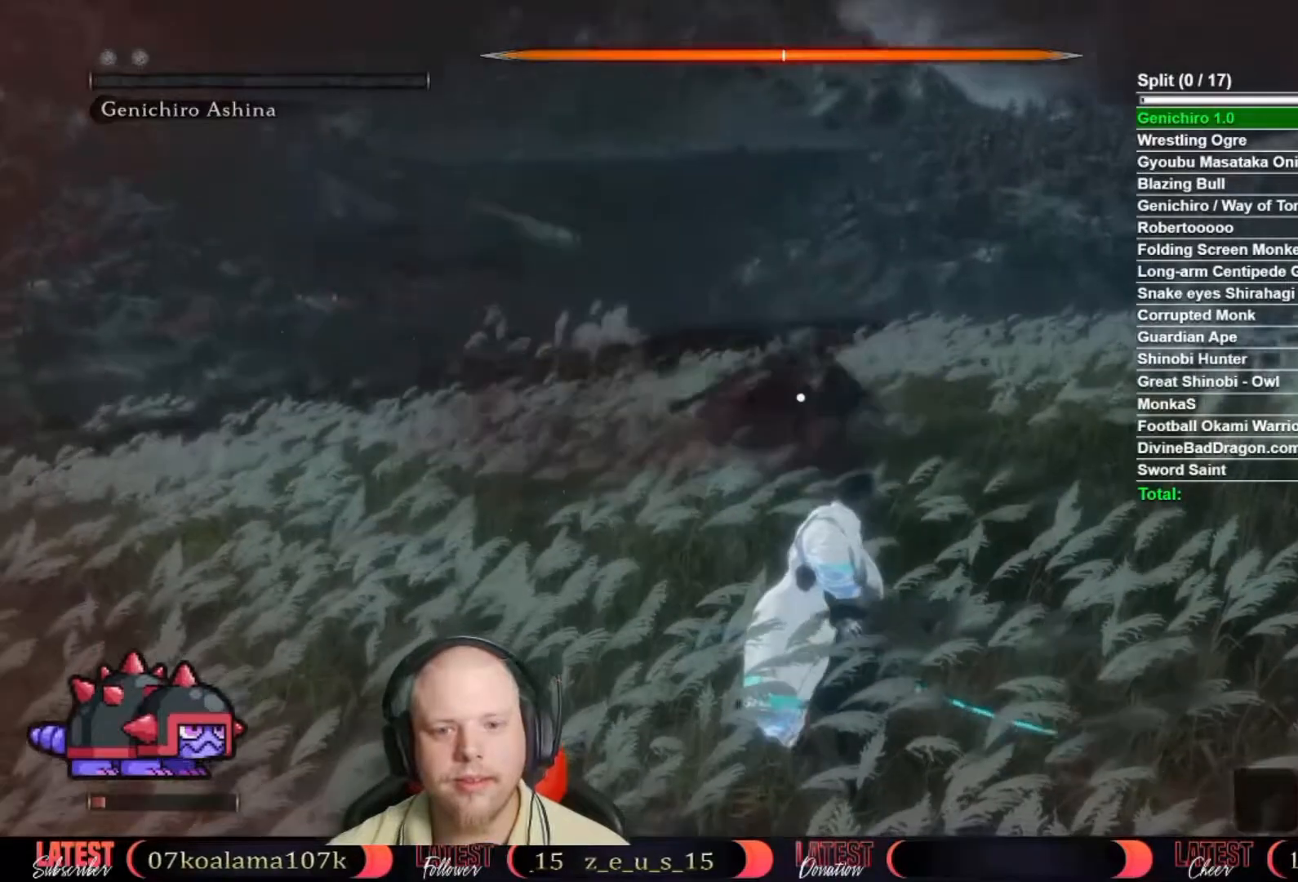
{"buttons": [], "left_stick": "center", "right_stick": "center", "button_events": []}
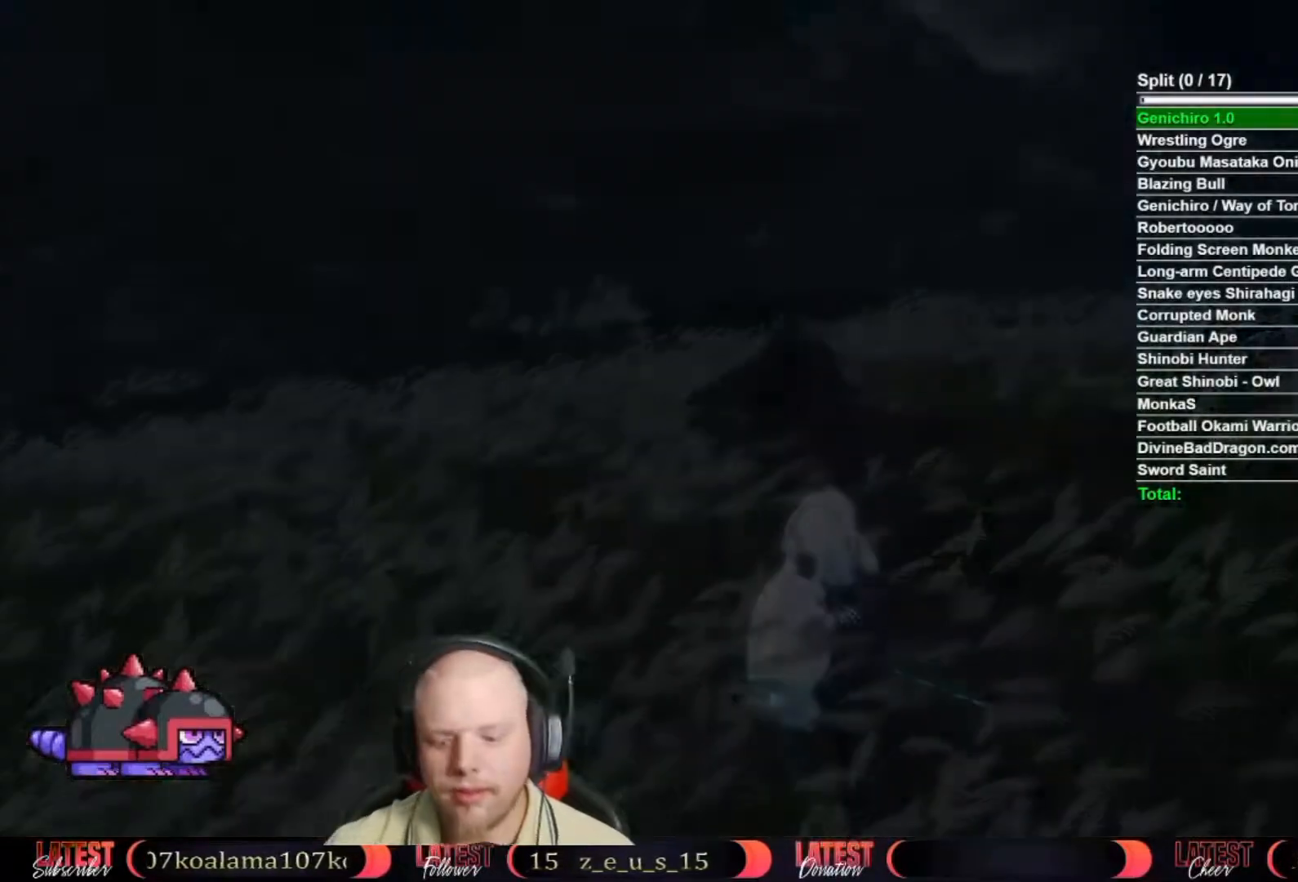
{"buttons": [], "left_stick": "center", "right_stick": "center", "button_events": []}
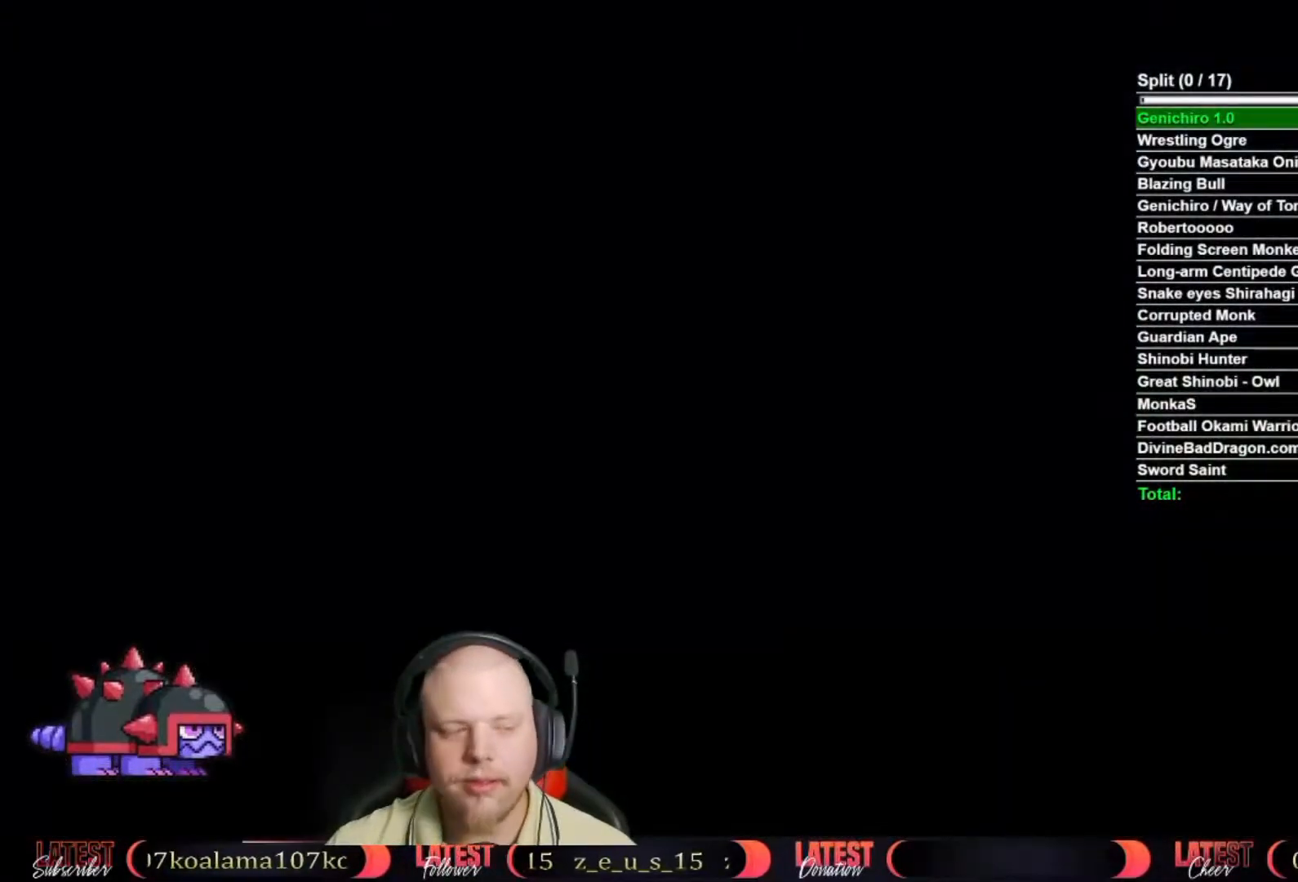
{"buttons": [], "left_stick": "center", "right_stick": "center", "button_events": [[100, "START", "down"], [150, "START", "up"], [233, "START", "down"], [333, "START", "up"], [383, "START", "down"], [433, "START", "up"]]}
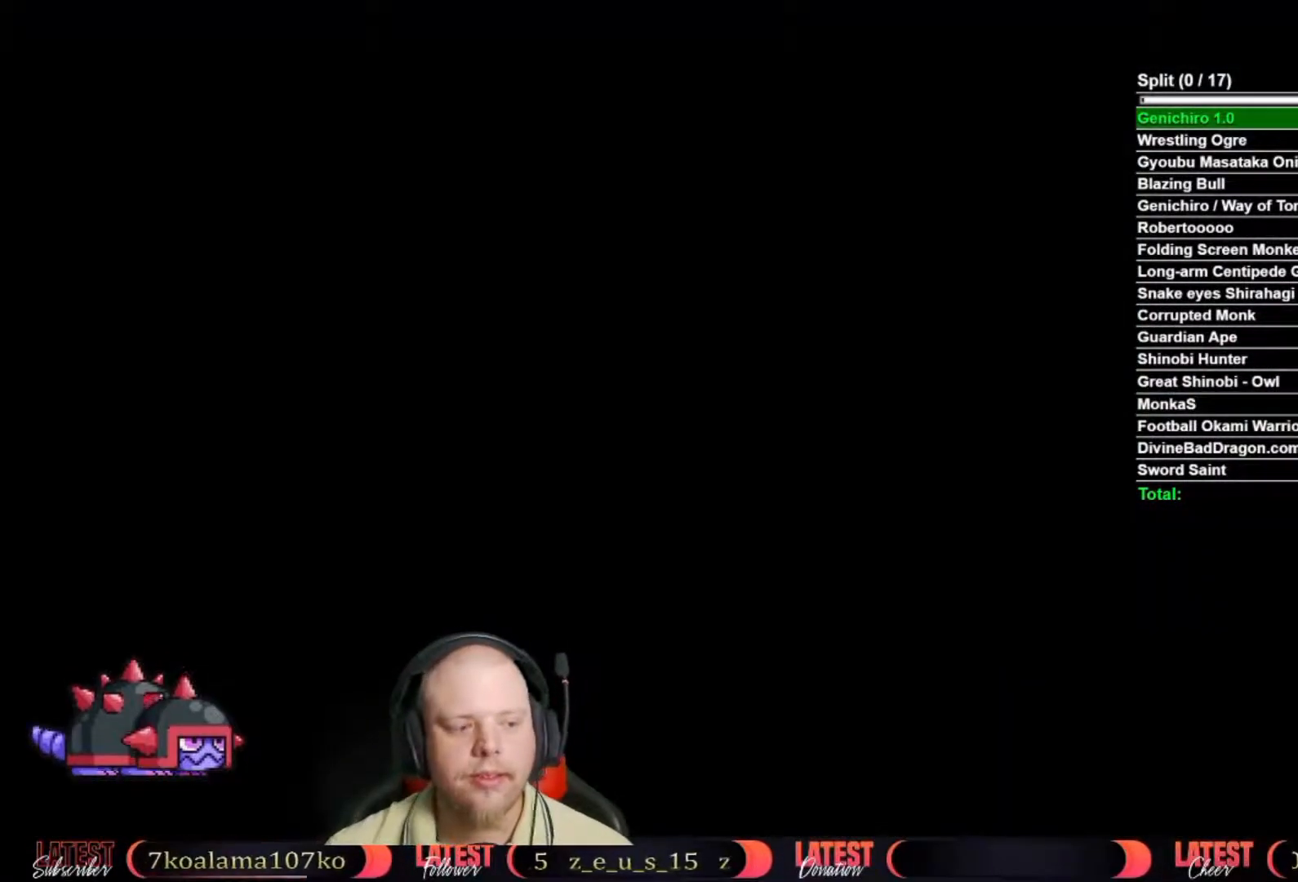
{"buttons": [], "left_stick": "center", "right_stick": "center", "button_events": [[33, "START", "down"], [183, "START", "up"], [267, "START", "down"], [483, "START", "up"]]}
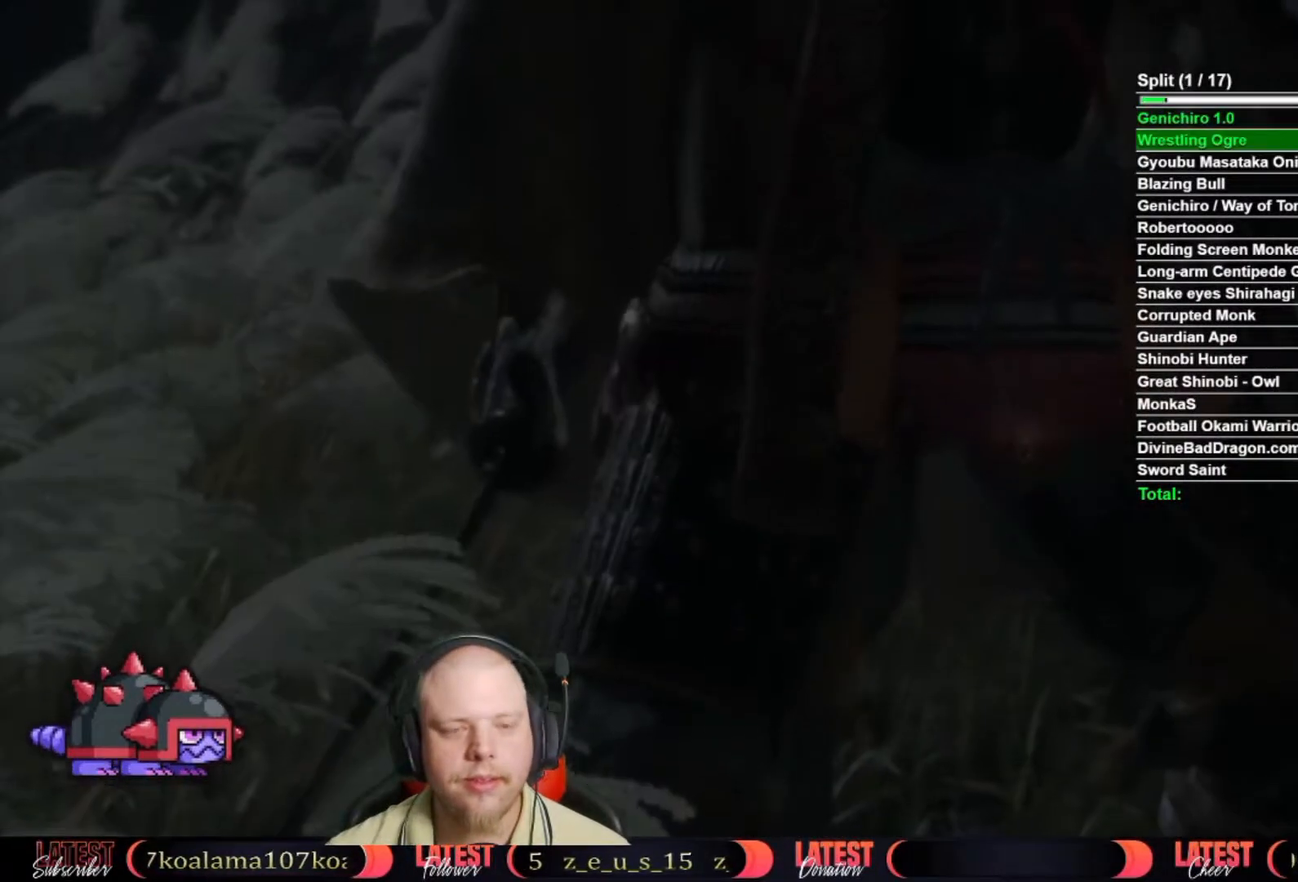
{"buttons": [], "left_stick": "center", "right_stick": "center", "button_events": [[50, "START", "down"], [117, "START", "up"], [183, "START", "down"], [400, "START", "up"]]}
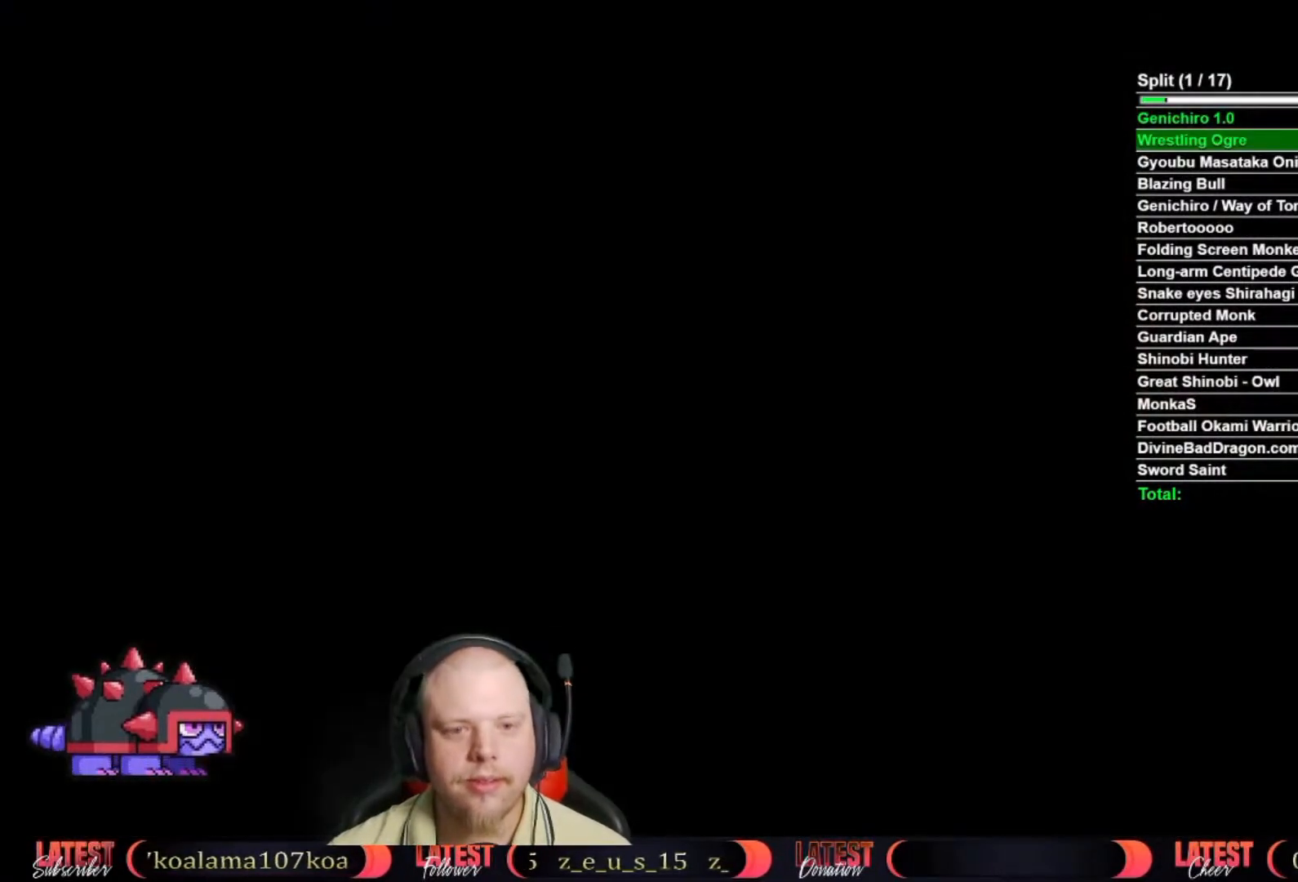
{"buttons": [], "left_stick": "center", "right_stick": "center", "button_events": []}
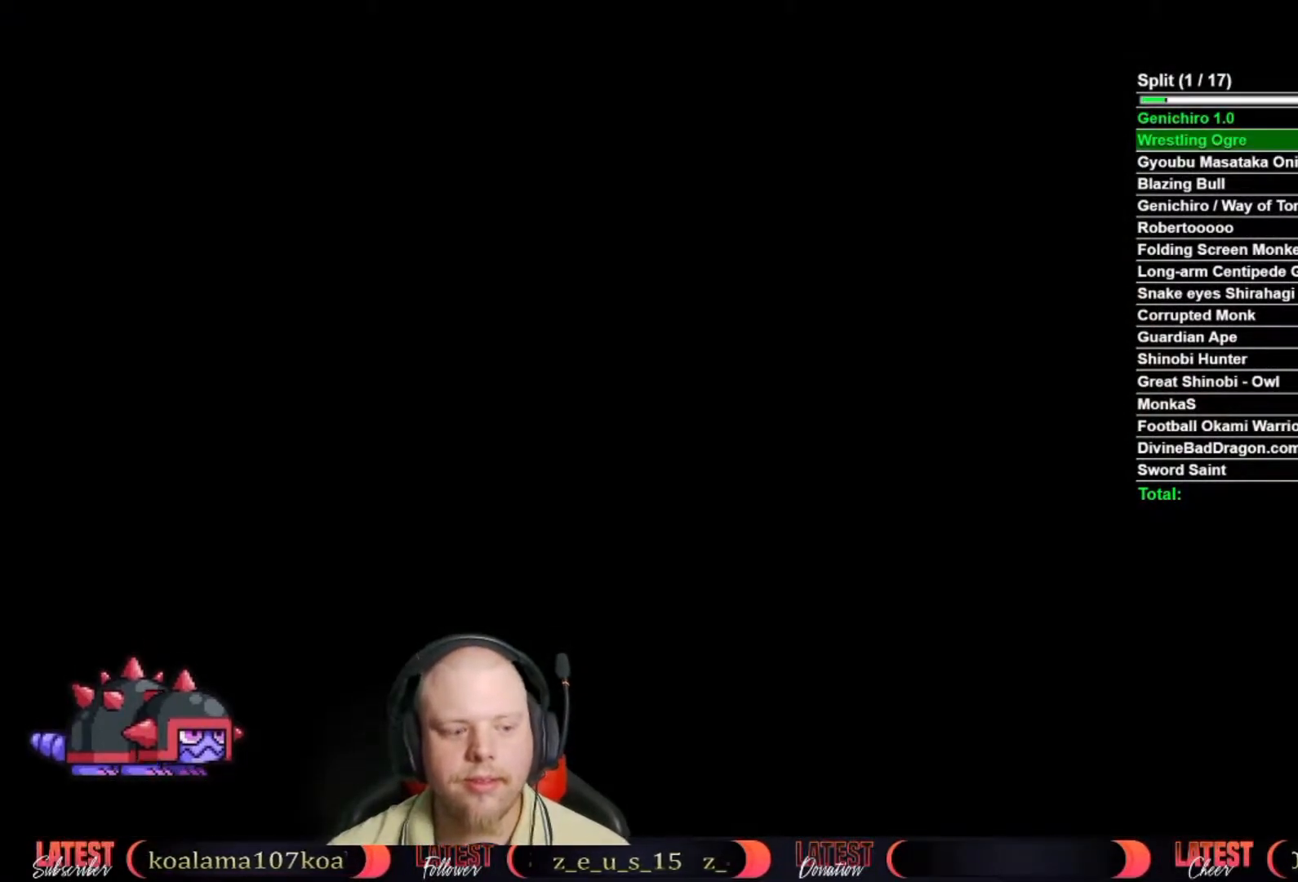
{"buttons": [], "left_stick": "center", "right_stick": "center", "button_events": []}
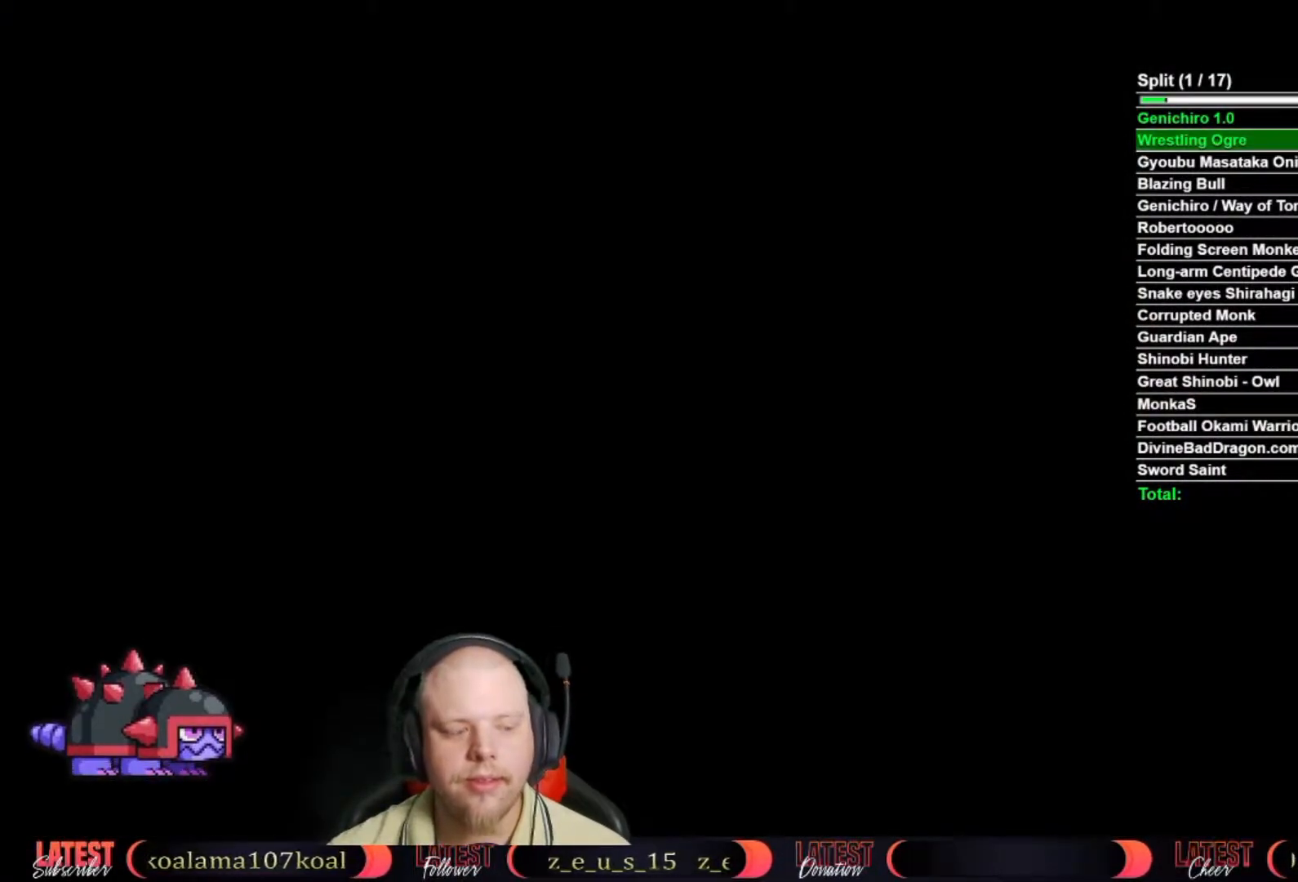
{"buttons": [], "left_stick": "center", "right_stick": "center", "button_events": []}
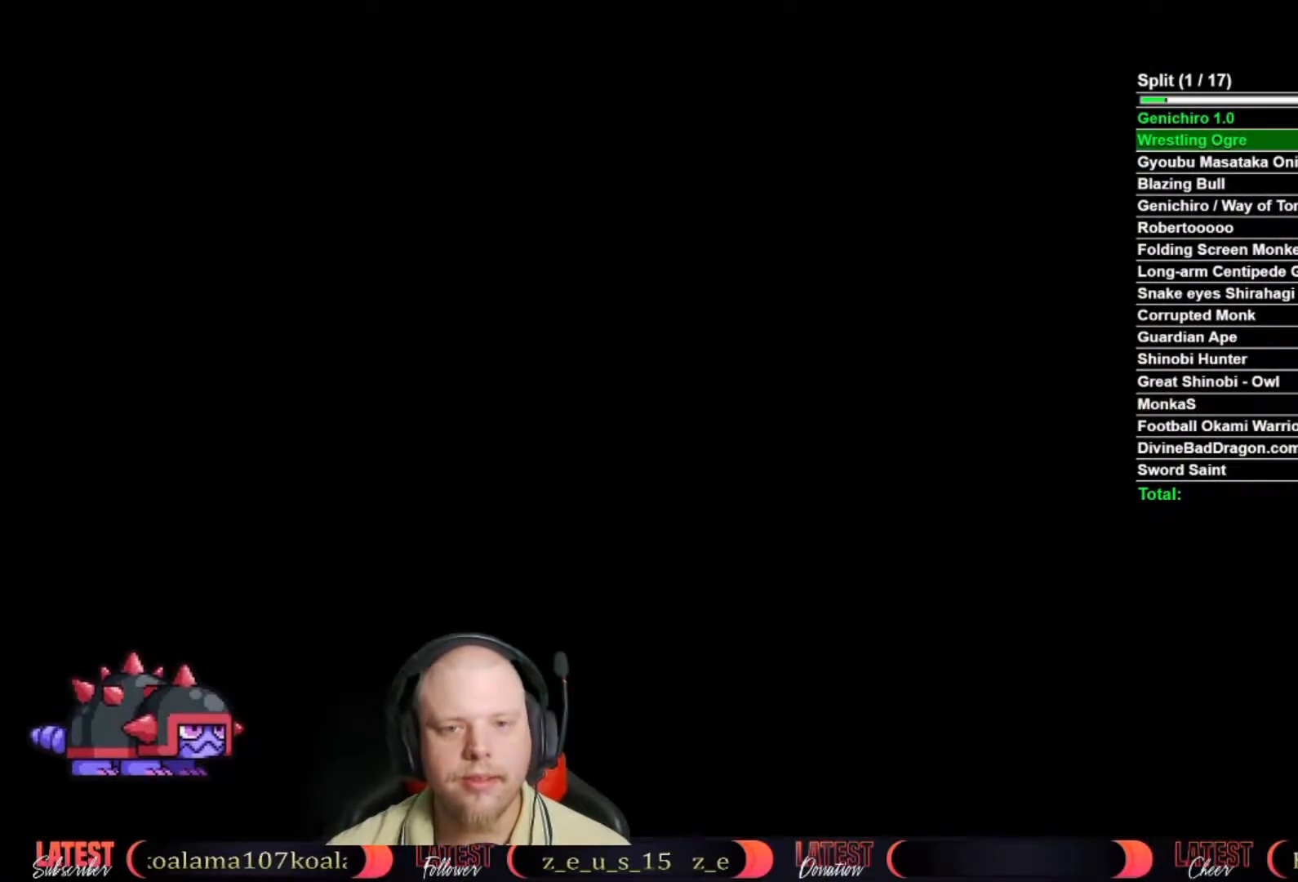
{"buttons": [], "left_stick": "center", "right_stick": "center", "button_events": []}
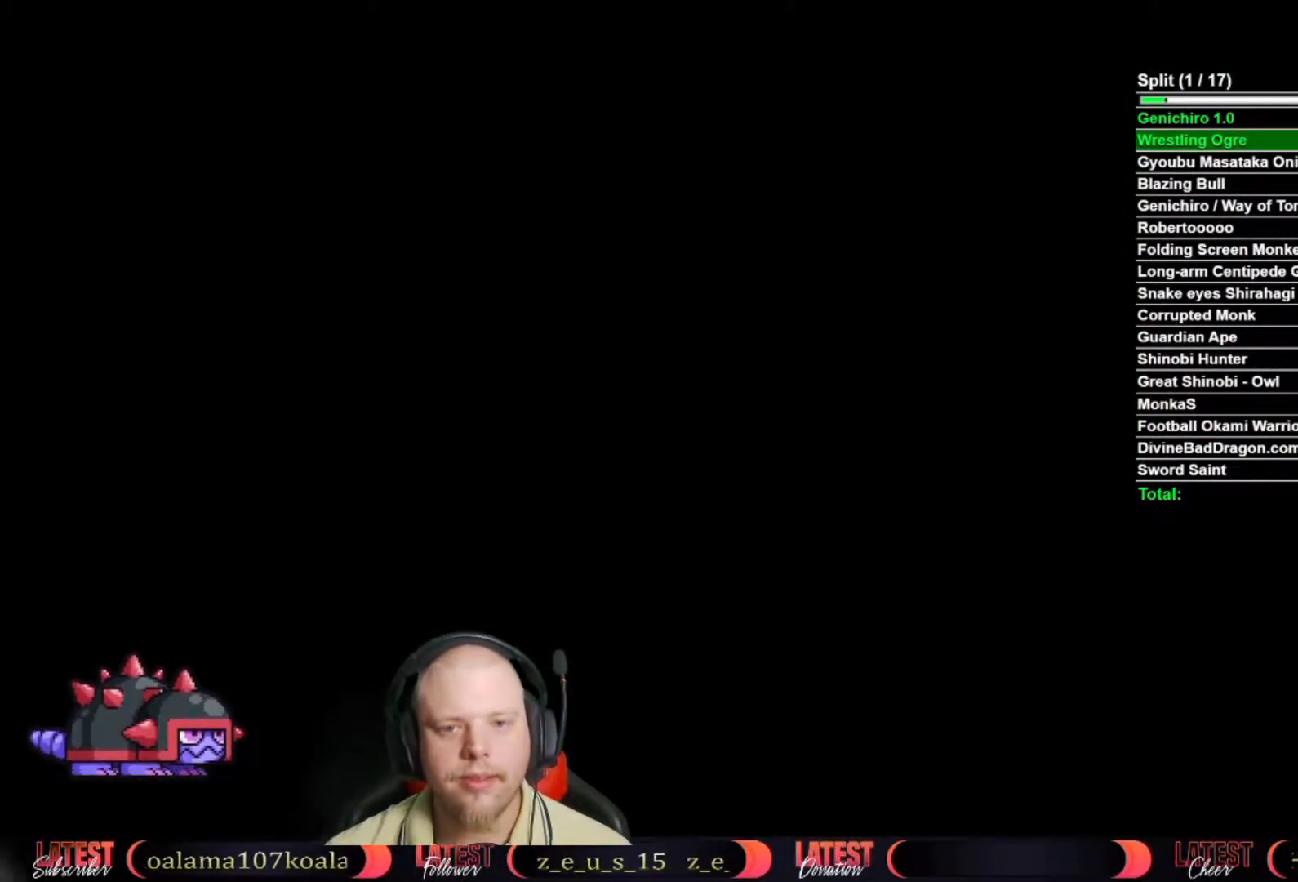
{"buttons": [], "left_stick": "center", "right_stick": "center", "button_events": []}
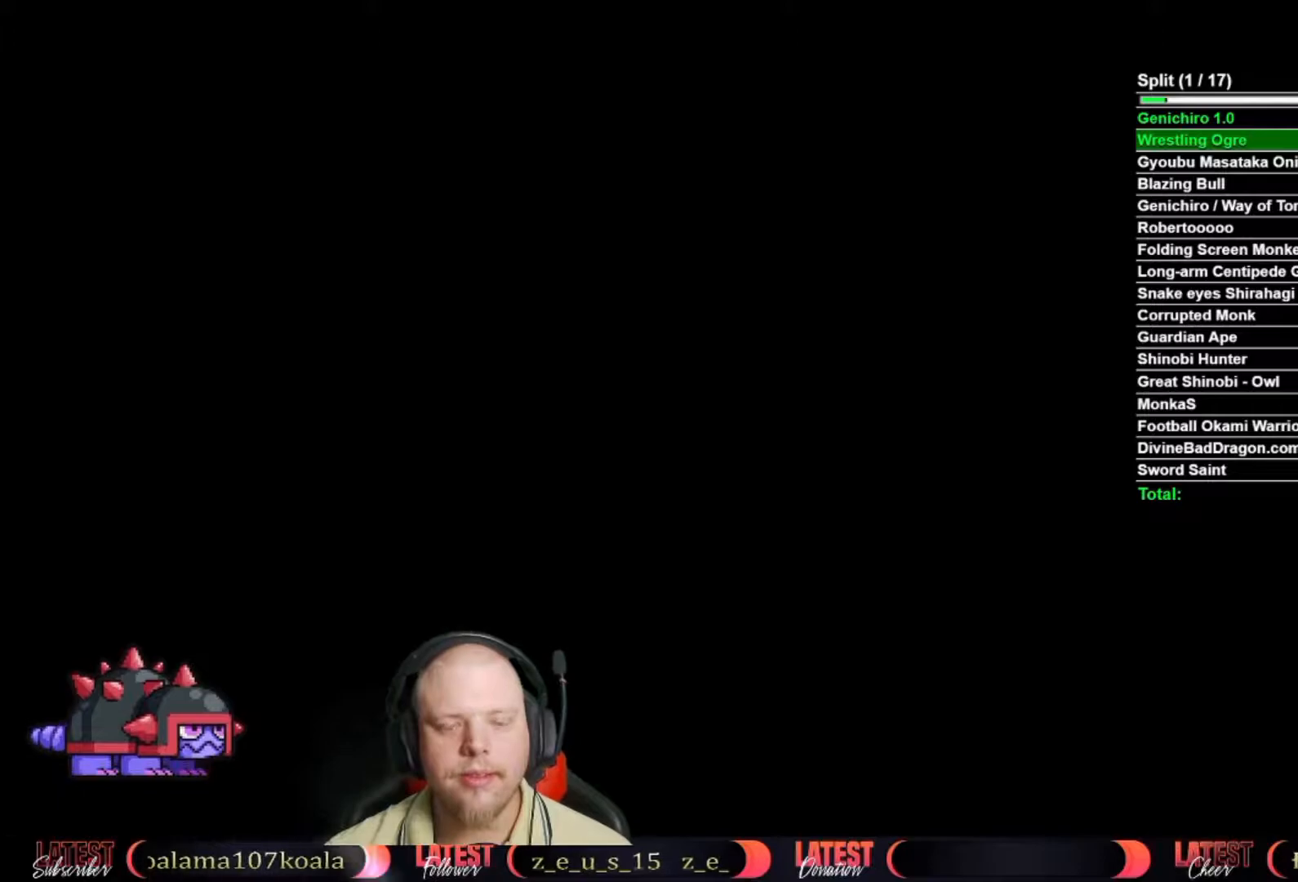
{"buttons": [], "left_stick": "center", "right_stick": "center", "button_events": [[367, "START", "down"], [450, "START", "up"]]}
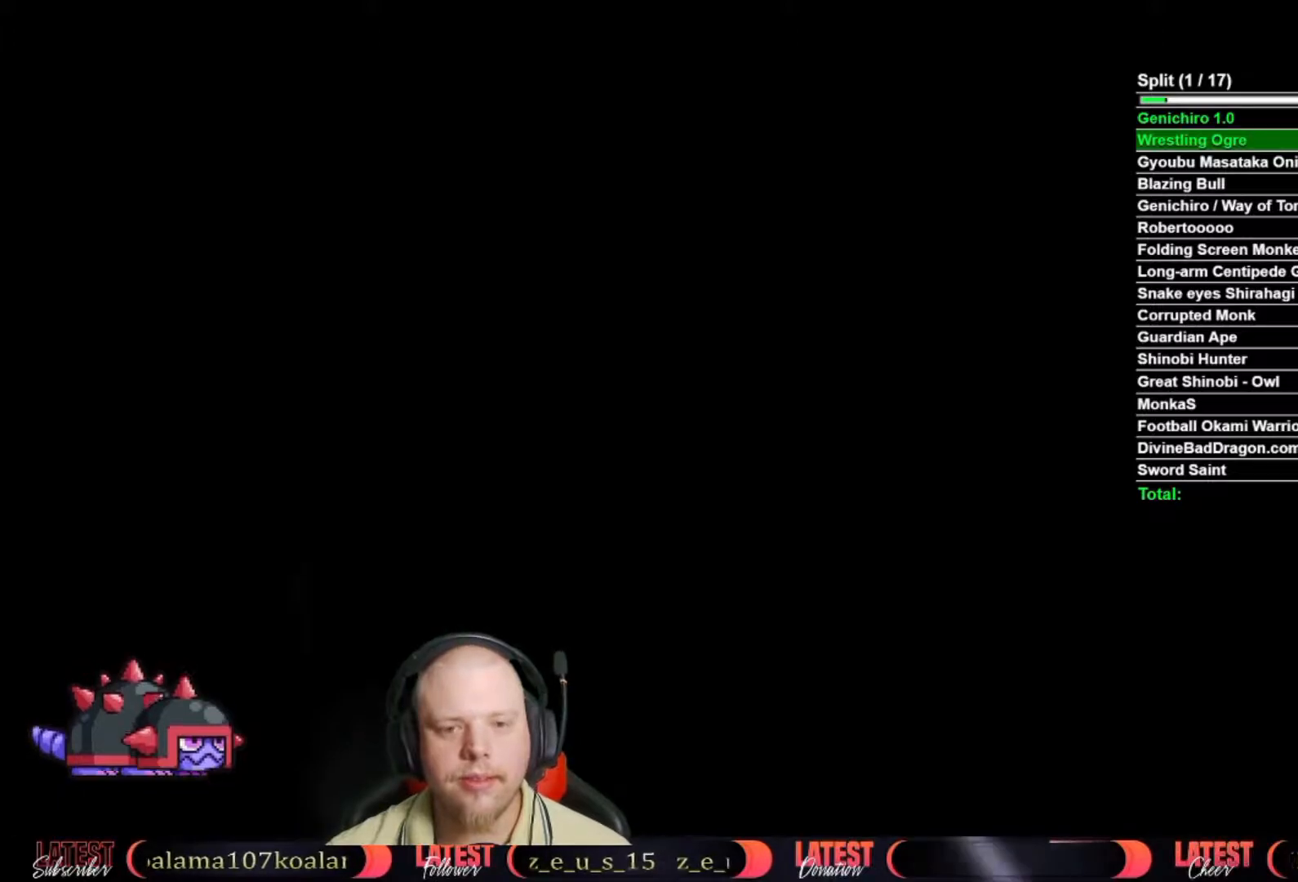
{"buttons": ["START"], "left_stick": "center", "right_stick": "center", "button_events": [[33, "START", "down"], [133, "START", "up"], [200, "START", "down"], [267, "START", "up"], [333, "START", "down"], [417, "START", "up"], [500, "START", "down"]]}
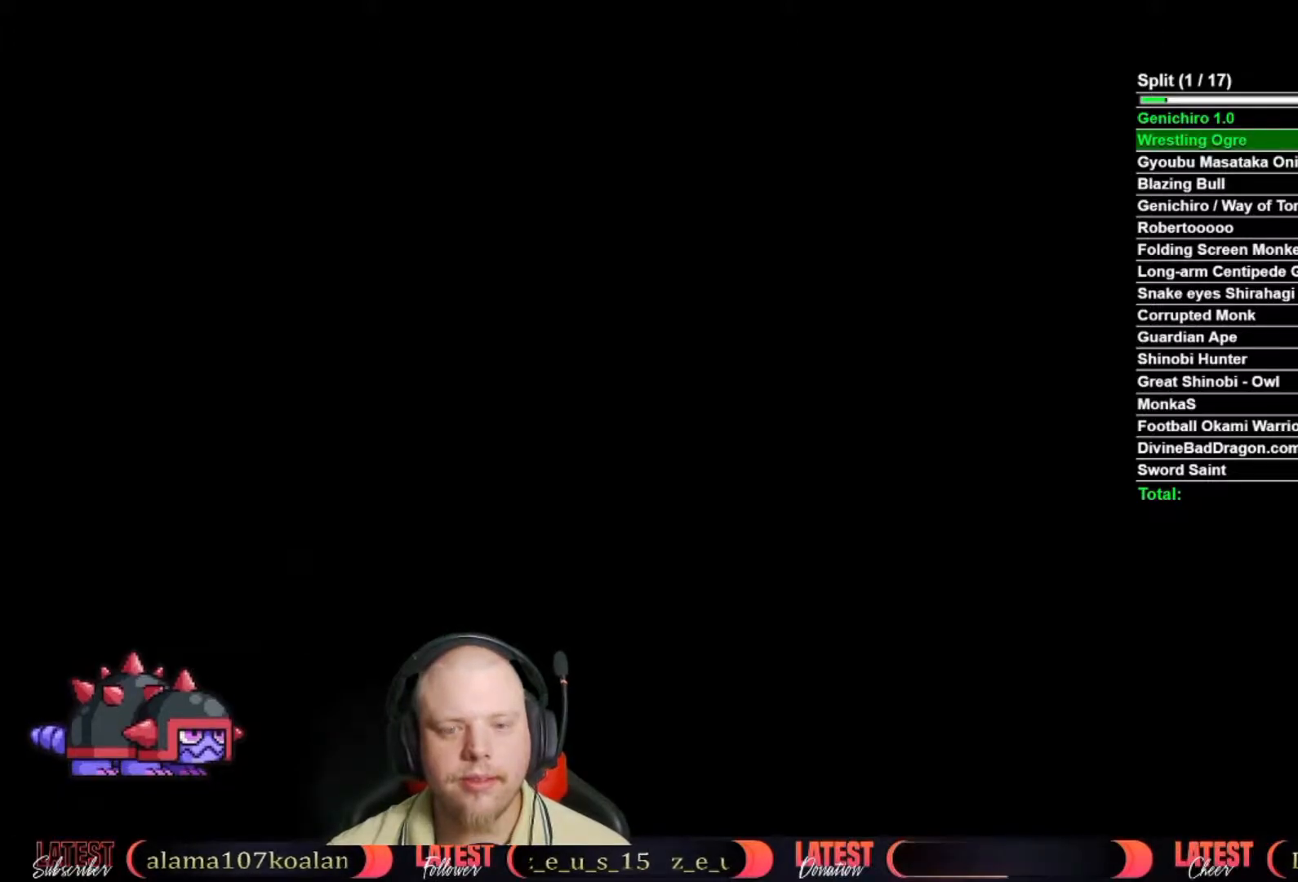
{"buttons": [], "left_stick": "center", "right_stick": "center", "button_events": [[50, "START", "up"], [133, "START", "down"], [233, "START", "up"]]}
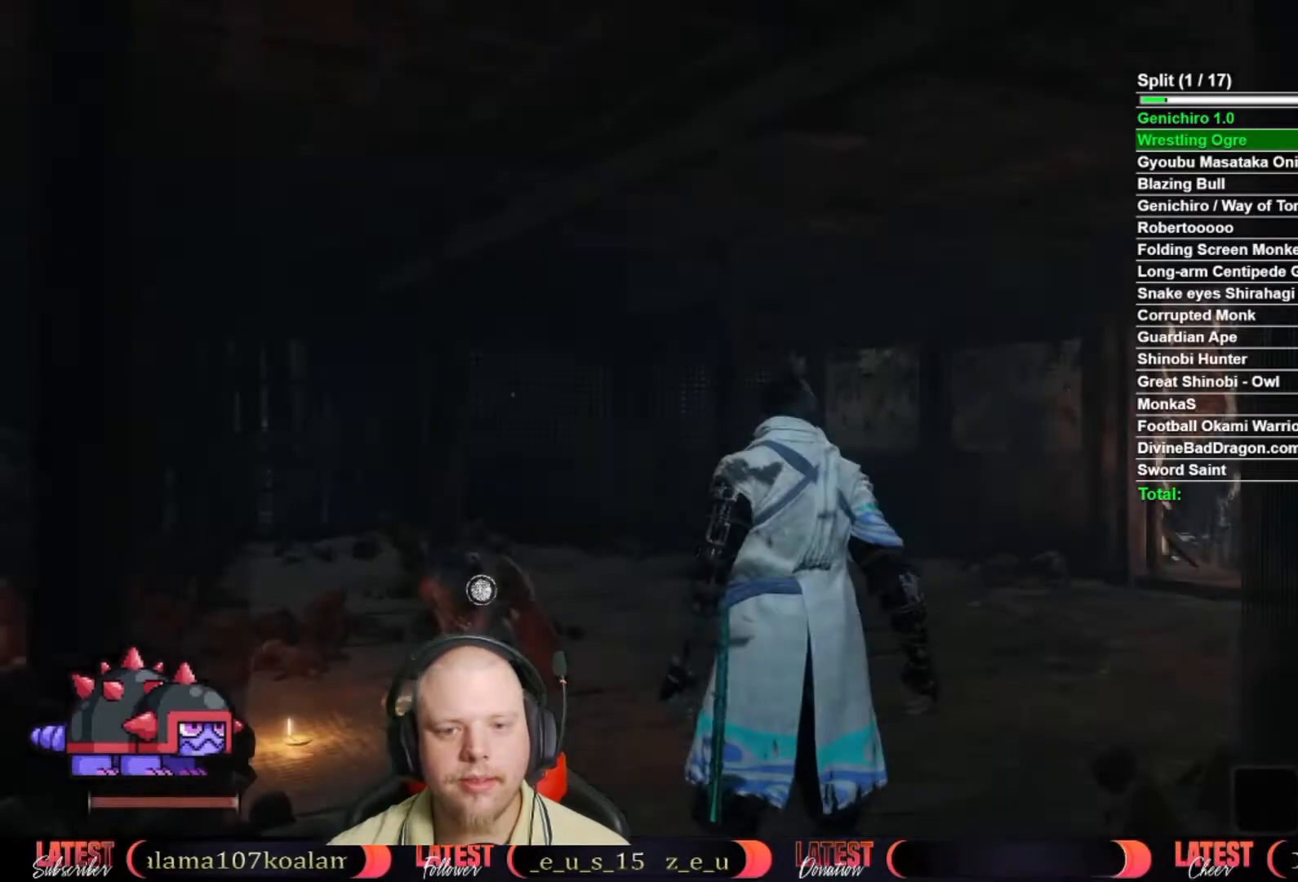
{"buttons": ["X"], "left_stick": "up", "right_stick": "center", "button_events": [[450, "X", "down"]]}
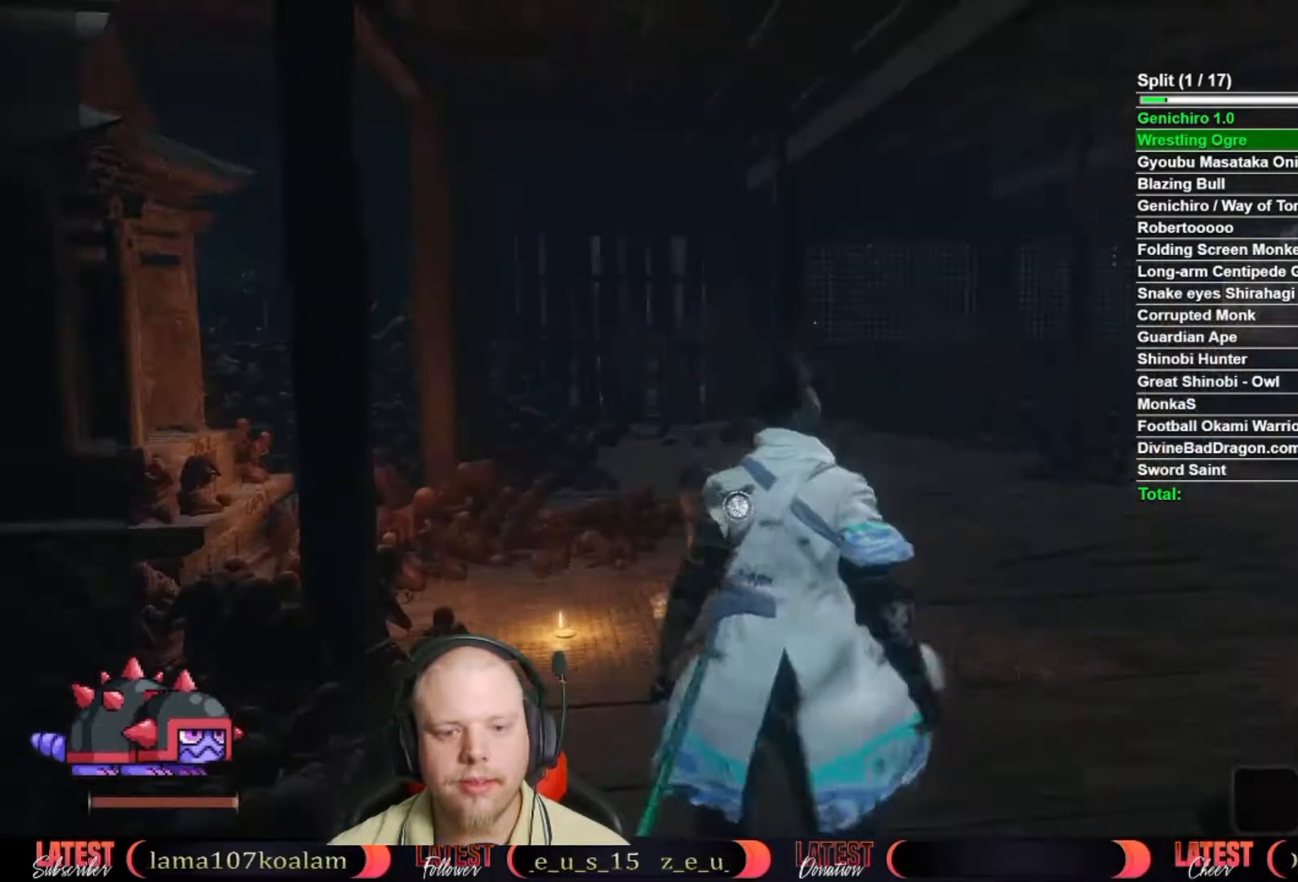
{"buttons": [], "left_stick": "up-left", "right_stick": "center", "button_events": [[67, "X", "up"], [267, "X", "down"], [317, "X", "up"], [400, "X", "down"], [483, "X", "up"]]}
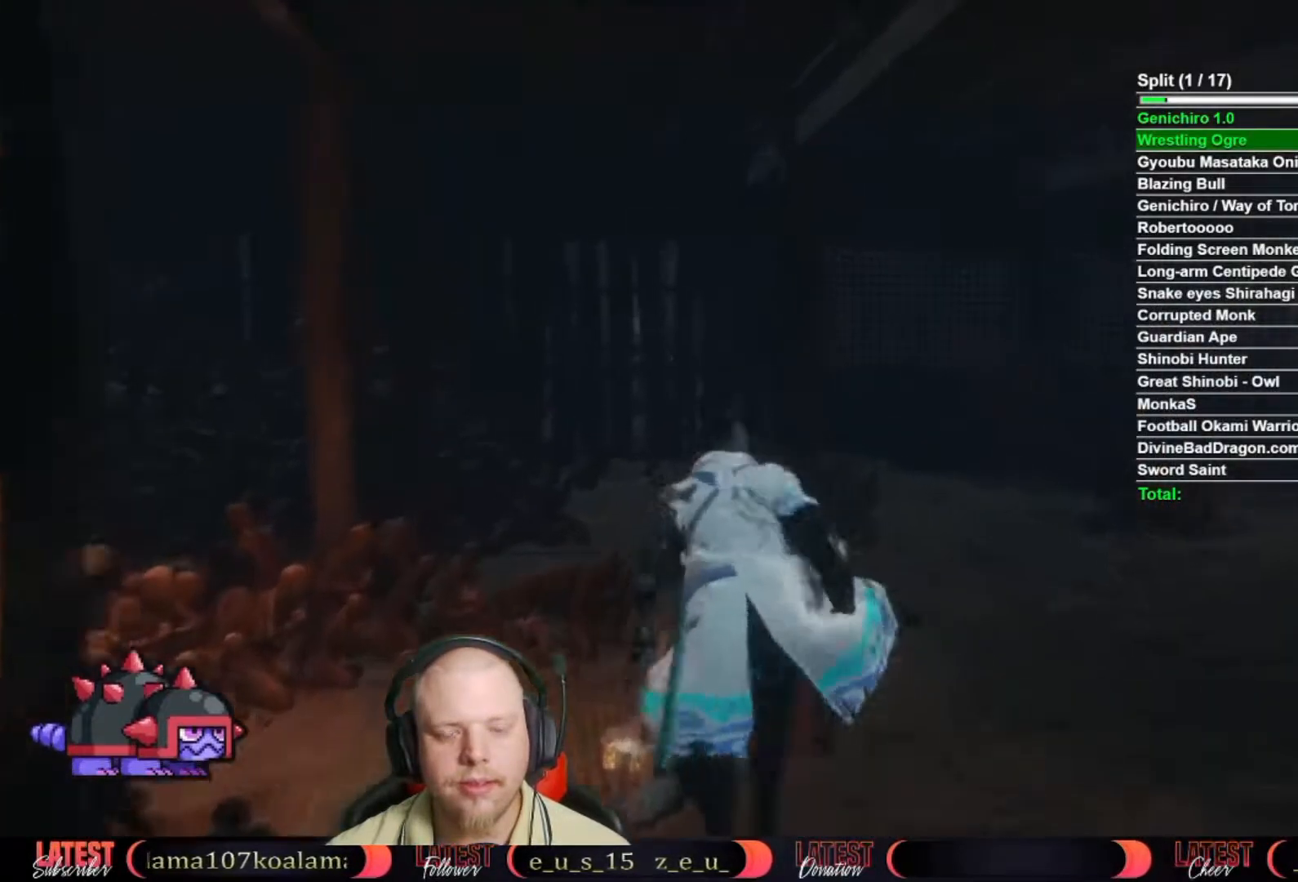
{"buttons": ["A"], "left_stick": "center", "right_stick": "center", "button_events": [[50, "X", "down"], [133, "X", "up"], [250, "A", "down"], [367, "A", "up"], [433, "A", "down"]]}
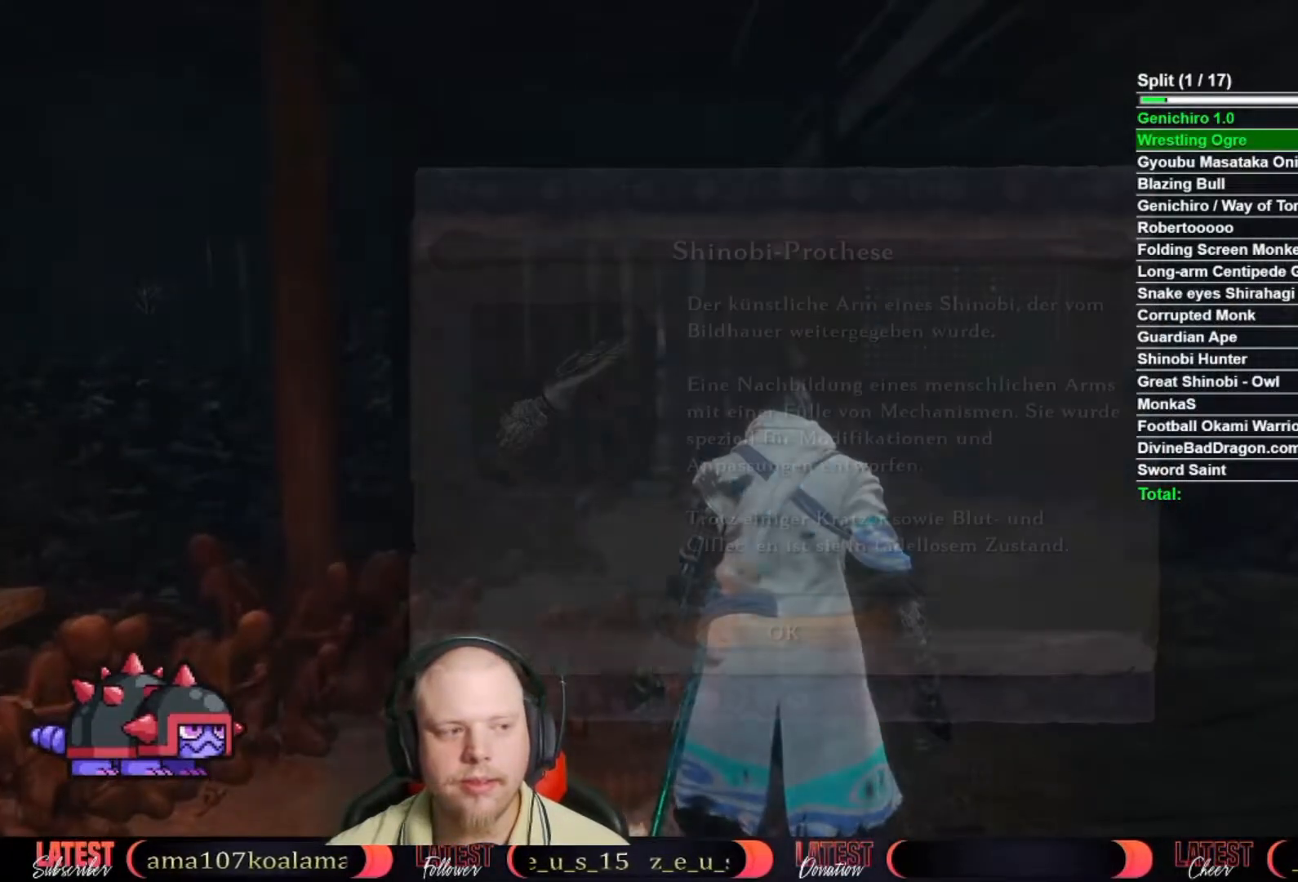
{"buttons": [], "left_stick": "center", "right_stick": "center", "button_events": [[33, "A", "up"], [100, "A", "down"], [183, "A", "up"], [250, "A", "down"], [333, "A", "up"], [383, "A", "down"], [483, "A", "up"]]}
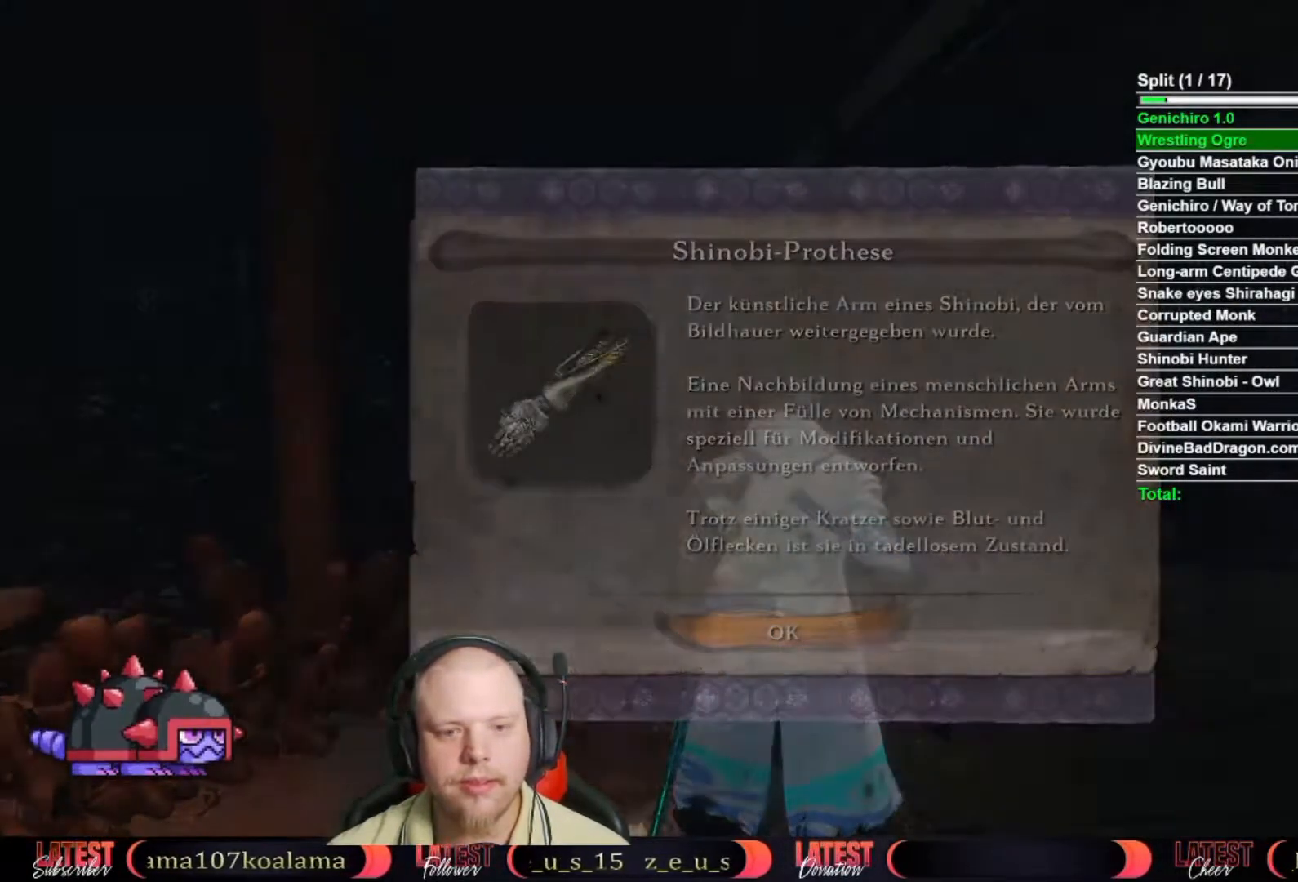
{"buttons": [], "left_stick": "center", "right_stick": "right", "button_events": [[50, "A", "down"], [167, "A", "up"], [250, "A", "down"], [350, "A", "up"], [417, "A", "down"], [500, "A", "up"]]}
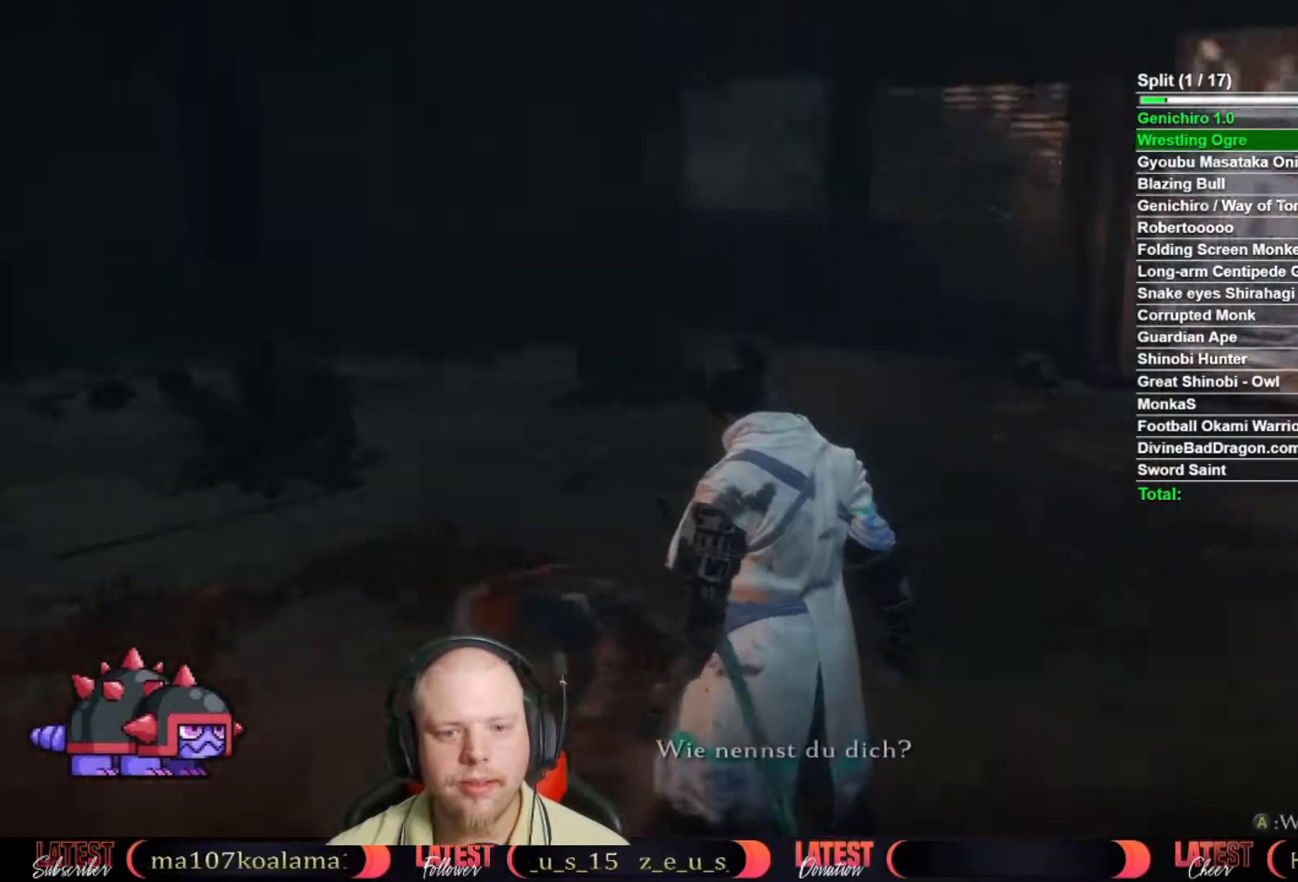
{"buttons": ["A"], "left_stick": "center", "right_stick": "center", "button_events": [[100, "A", "down"], [183, "A", "up"], [250, "A", "down"], [333, "A", "up"], [433, "A", "down"]]}
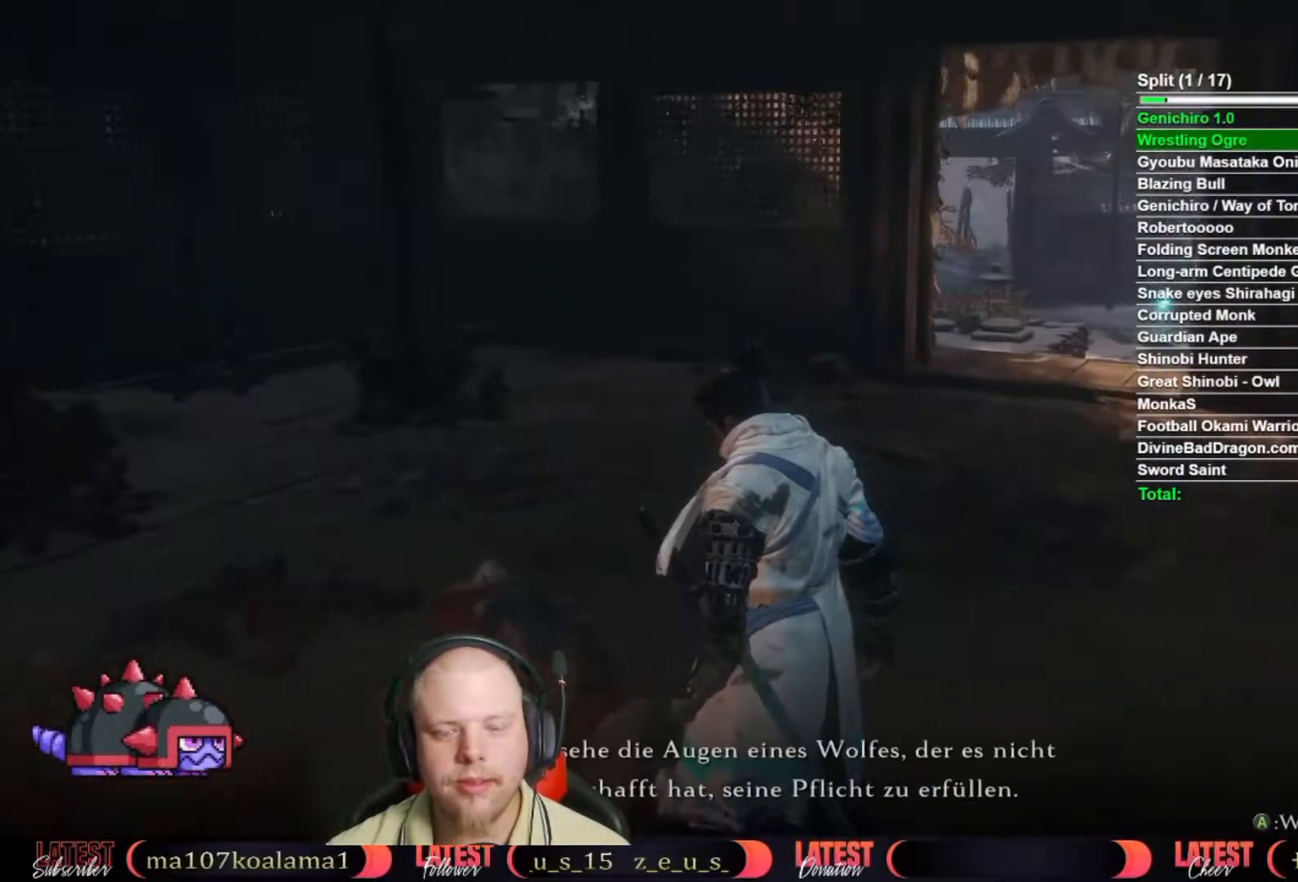
{"buttons": [], "left_stick": "center", "right_stick": "center", "button_events": [[33, "A", "up"], [100, "A", "down"], [217, "A", "up"], [283, "A", "down"], [350, "A", "up"]]}